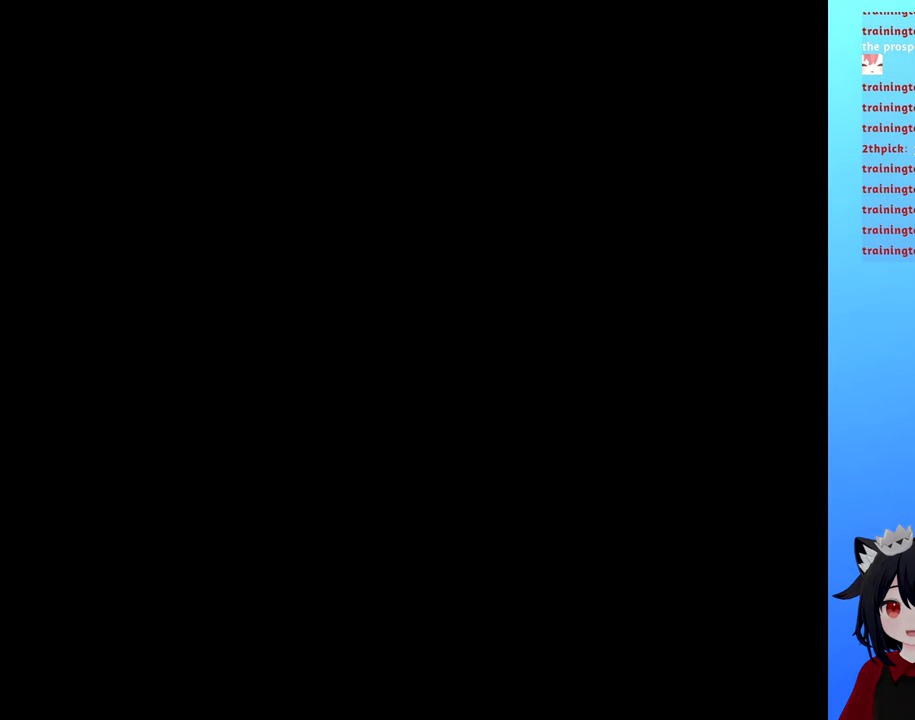
Gameplay with a controller (Nintendo layout); each line is a JSON object with the inputs held at the frame after it. "events" lists button and stick changes between this image and that frame as [ms after this image, input, new state], when the widget could be followed in between. Not read: L3 R3.
{"buttons": [], "events": [[117, "DPAD_DOWN", "up"]]}
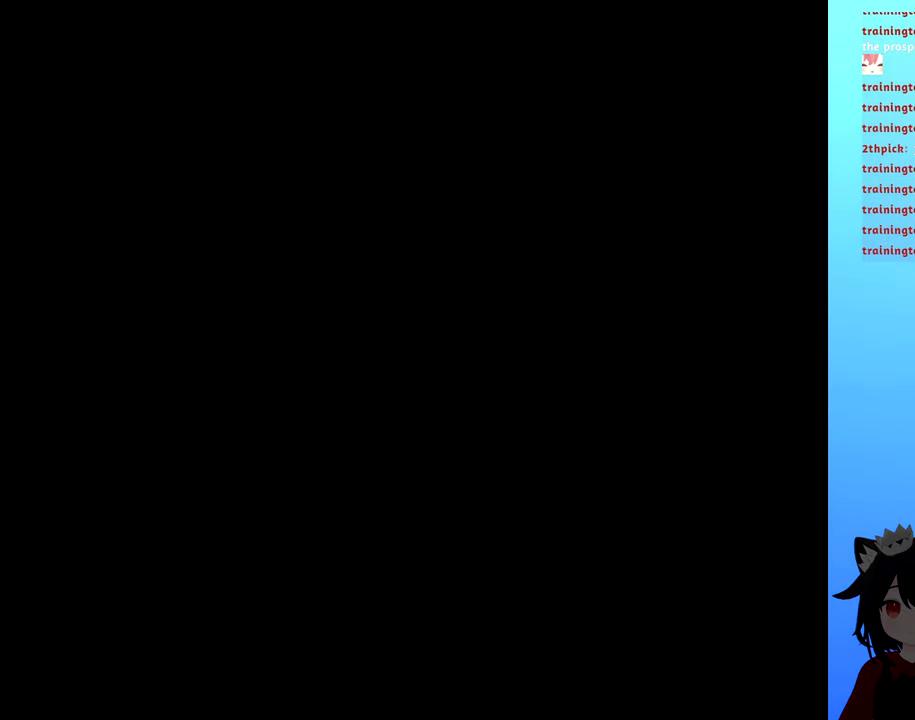
{"buttons": [], "events": []}
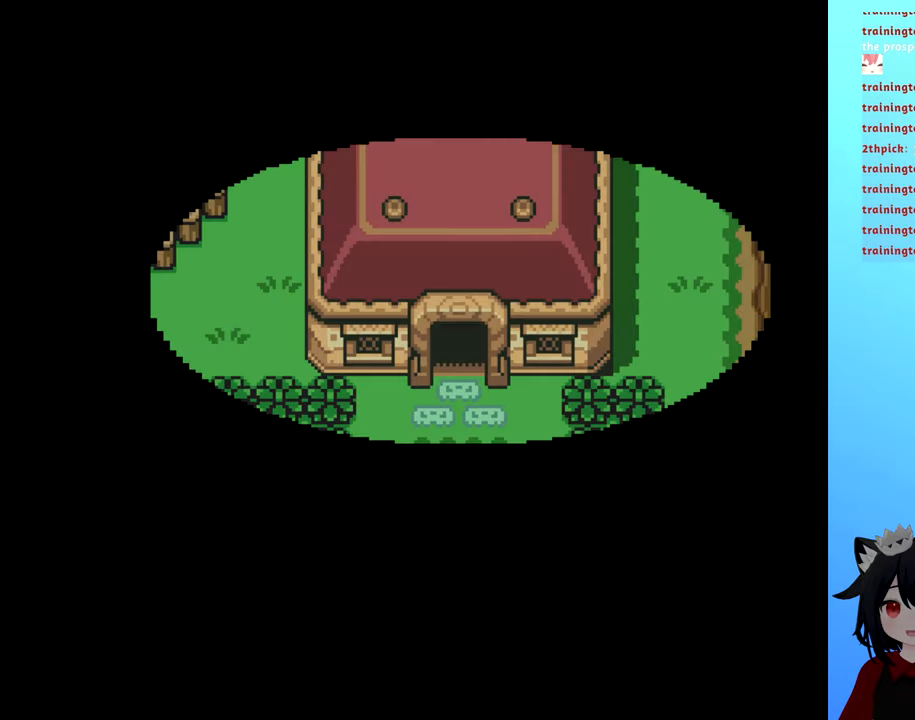
{"buttons": ["DPAD_DOWN"], "events": [[367, "DPAD_DOWN", "down"]]}
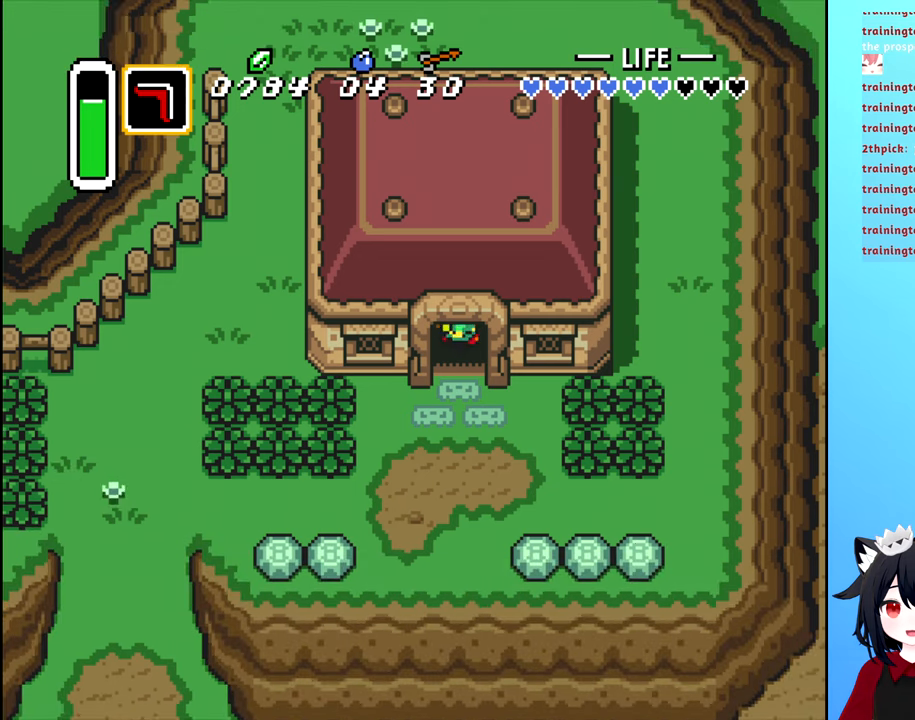
{"buttons": ["DPAD_DOWN"], "events": []}
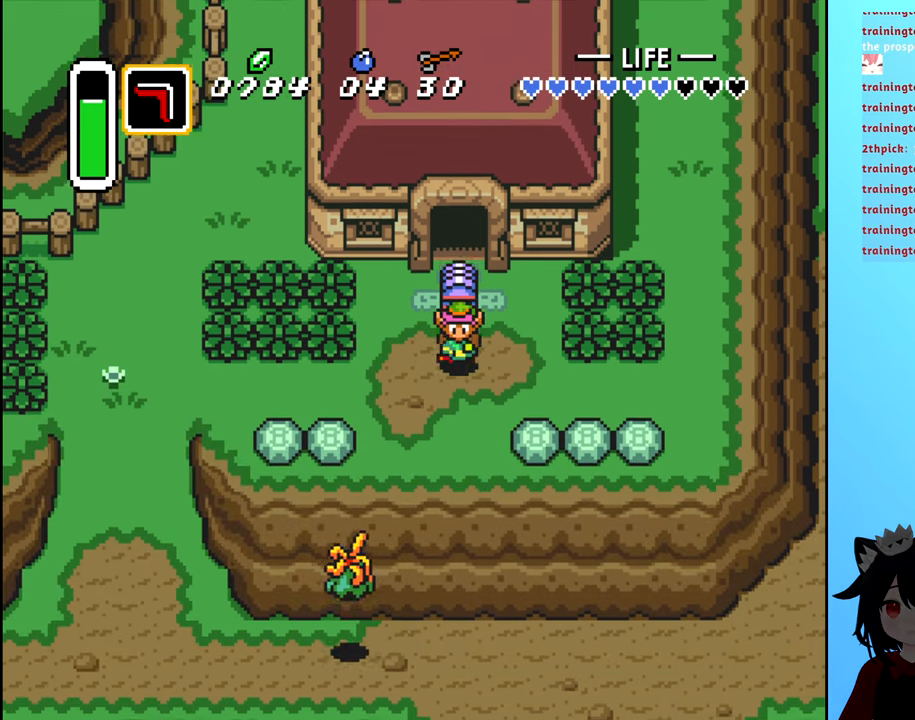
{"buttons": ["DPAD_DOWN"], "events": [[184, "DPAD_LEFT", "down"], [200, "DPAD_DOWN", "up"], [484, "DPAD_LEFT", "up"], [500, "DPAD_DOWN", "down"]]}
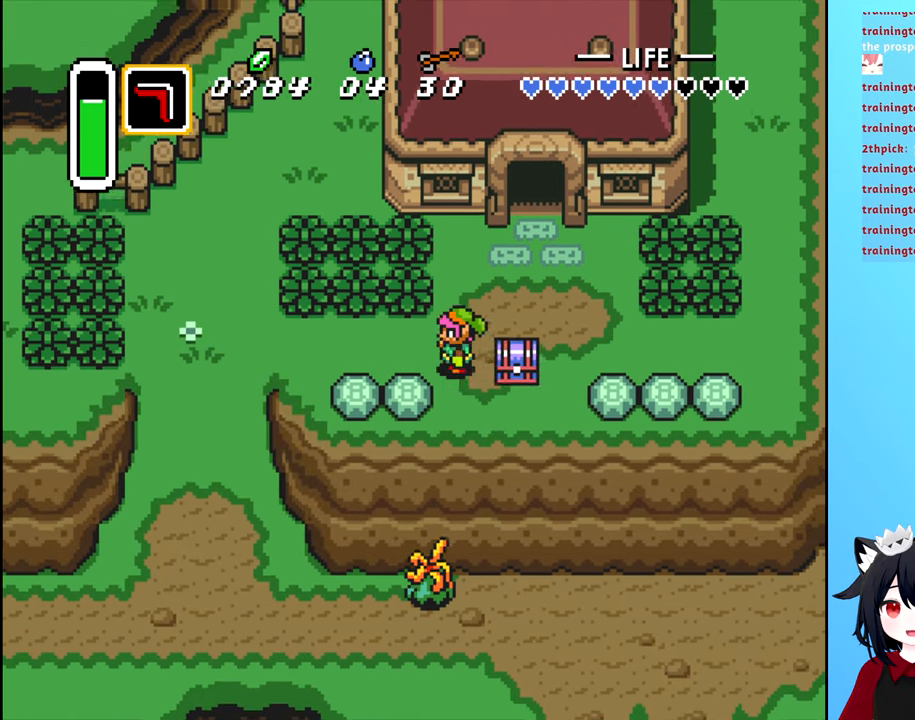
{"buttons": [], "events": [[117, "DPAD_DOWN", "up"], [117, "DPAD_LEFT", "down"], [234, "B", "down"], [284, "DPAD_LEFT", "up"], [350, "B", "up"]]}
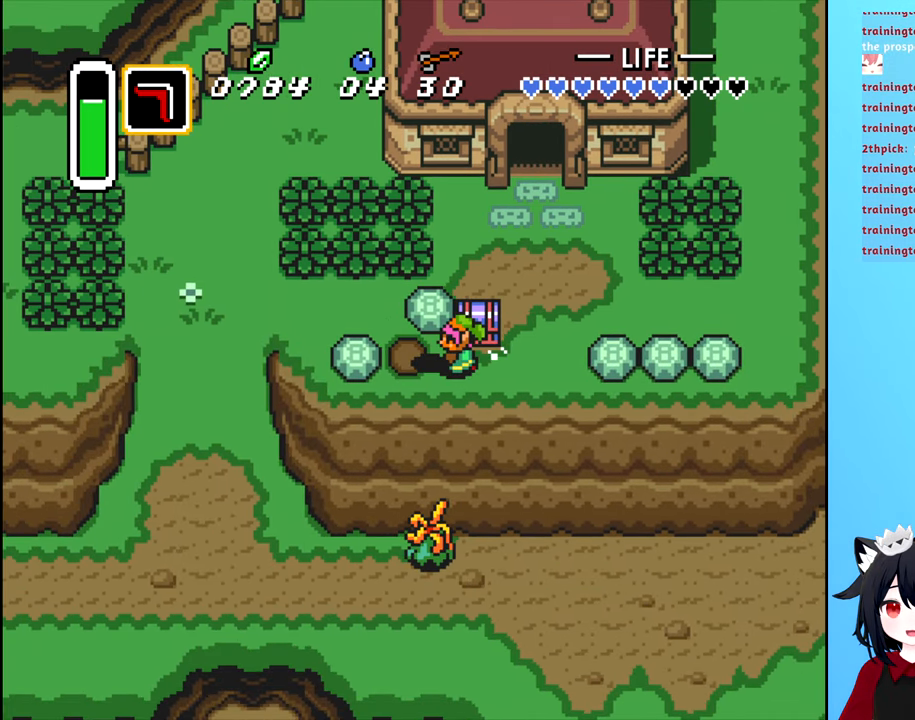
{"buttons": ["DPAD_LEFT"], "events": [[50, "B", "down"], [134, "B", "up"], [267, "B", "down"], [334, "B", "up"], [417, "DPAD_LEFT", "down"]]}
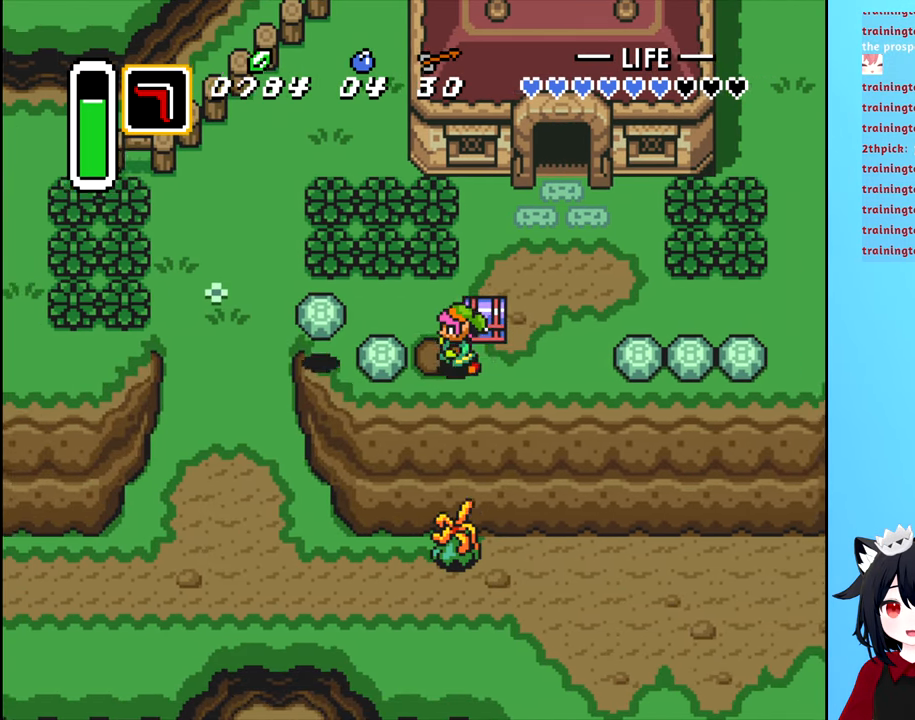
{"buttons": [], "events": [[134, "B", "down"], [184, "DPAD_LEFT", "up"], [250, "B", "up"]]}
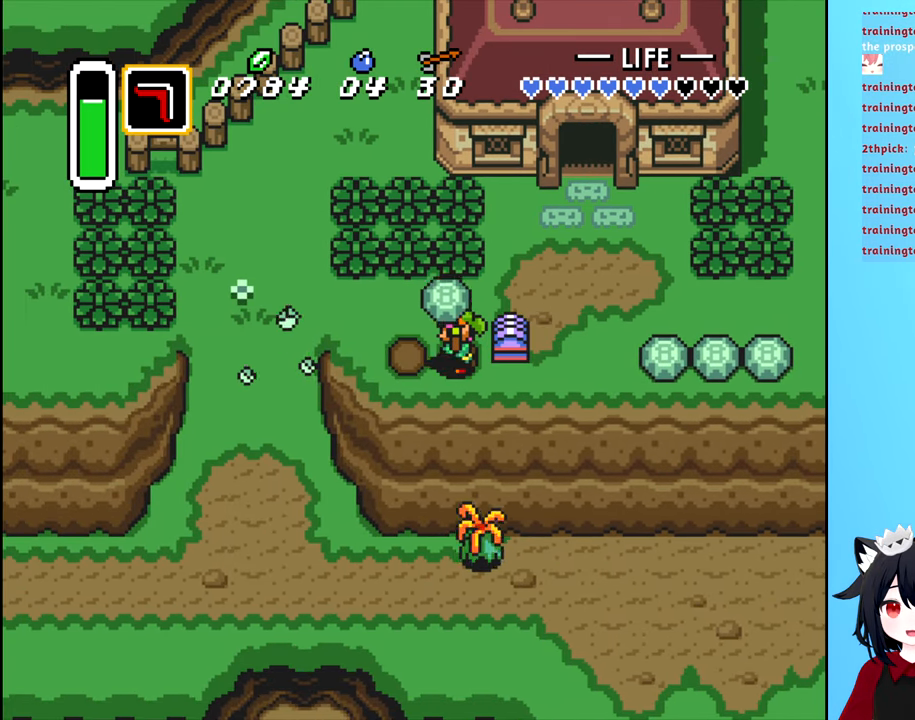
{"buttons": ["B"], "events": [[117, "DPAD_UP", "down"], [267, "DPAD_UP", "up"], [367, "DPAD_DOWN", "down"], [450, "B", "down"], [500, "DPAD_DOWN", "up"]]}
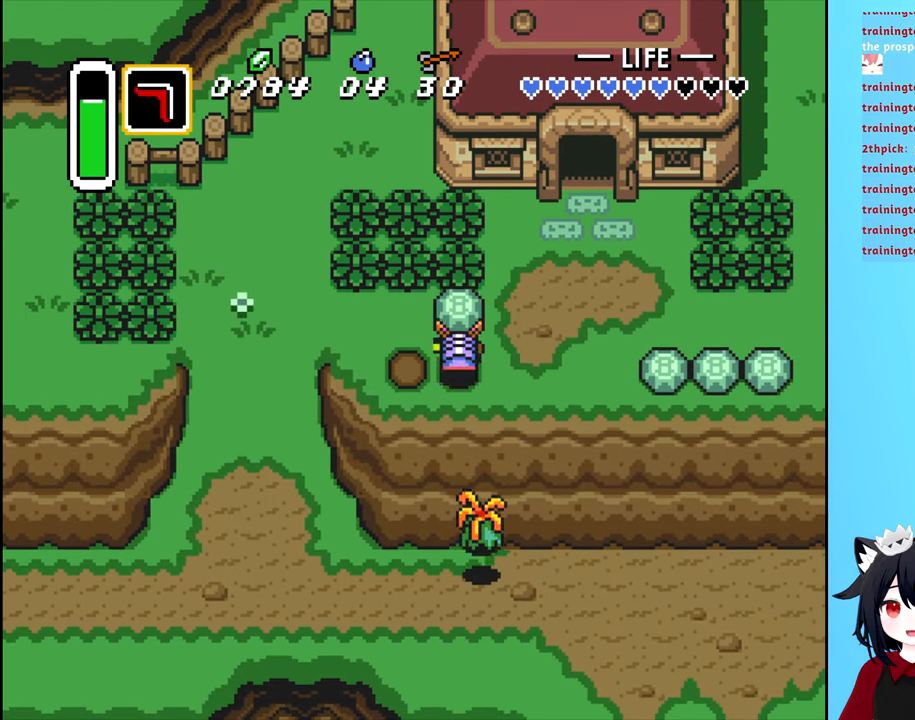
{"buttons": ["DPAD_RIGHT"], "events": [[67, "B", "up"], [484, "DPAD_RIGHT", "down"]]}
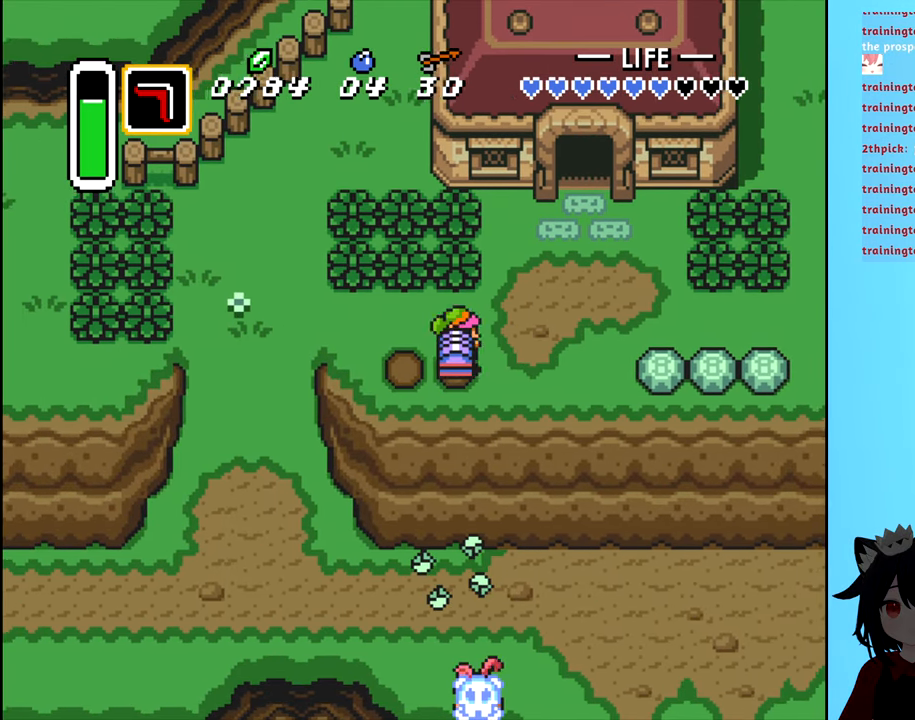
{"buttons": ["DPAD_RIGHT"], "events": []}
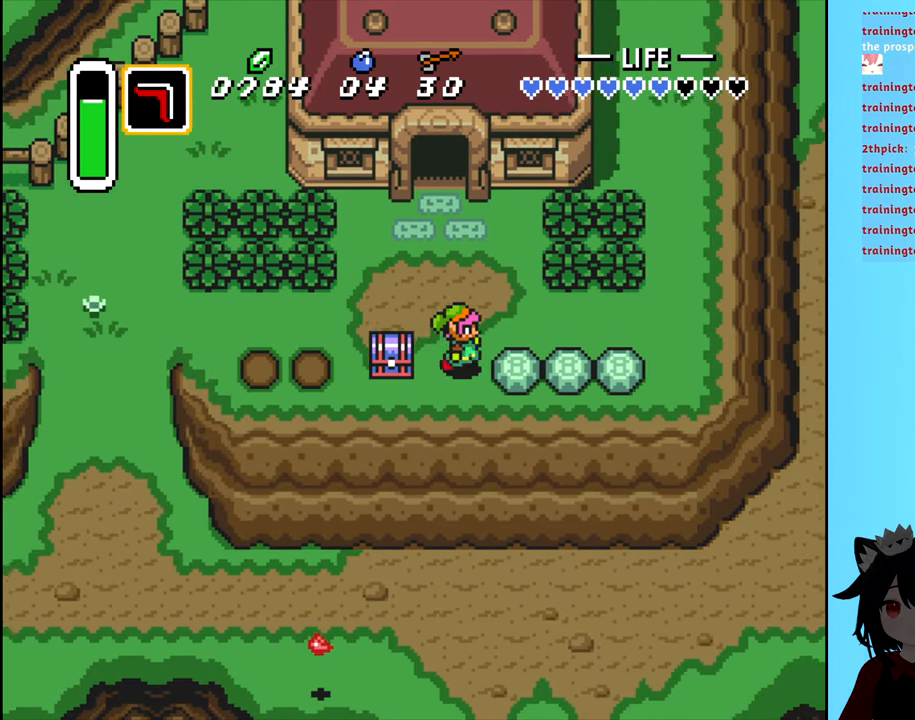
{"buttons": ["DPAD_LEFT"], "events": [[84, "DPAD_RIGHT", "up"], [500, "DPAD_LEFT", "down"]]}
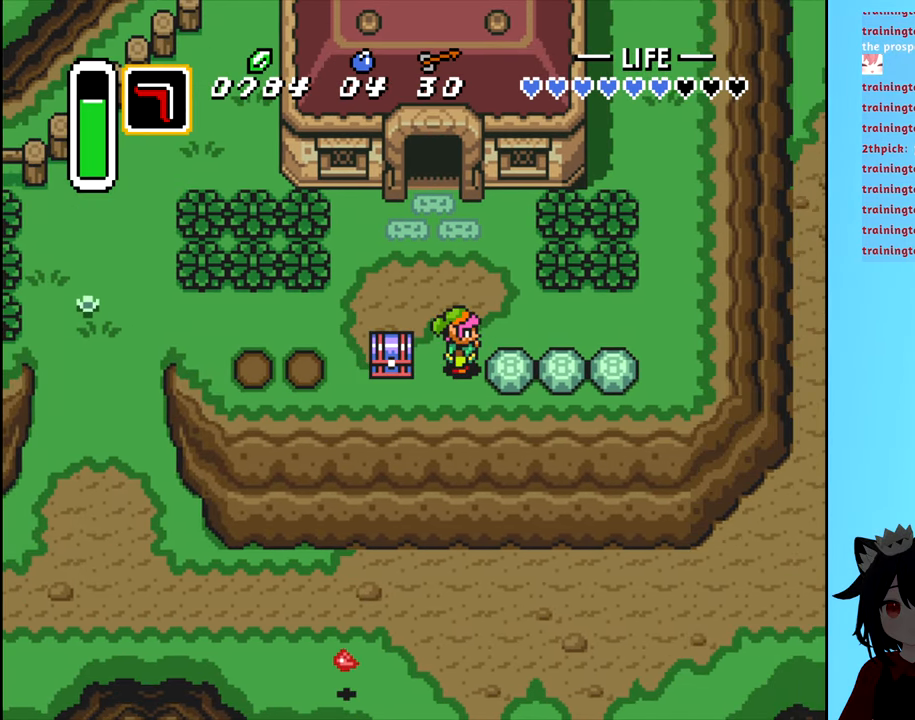
{"buttons": ["DPAD_DOWN"], "events": [[150, "DPAD_LEFT", "up"], [167, "DPAD_DOWN", "down"]]}
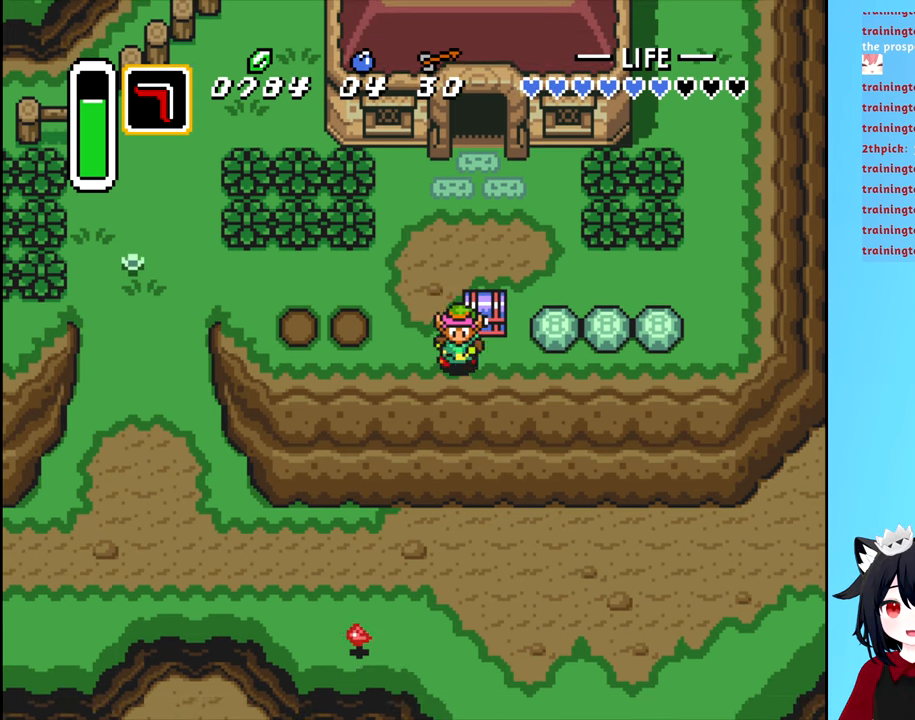
{"buttons": ["DPAD_DOWN"], "events": []}
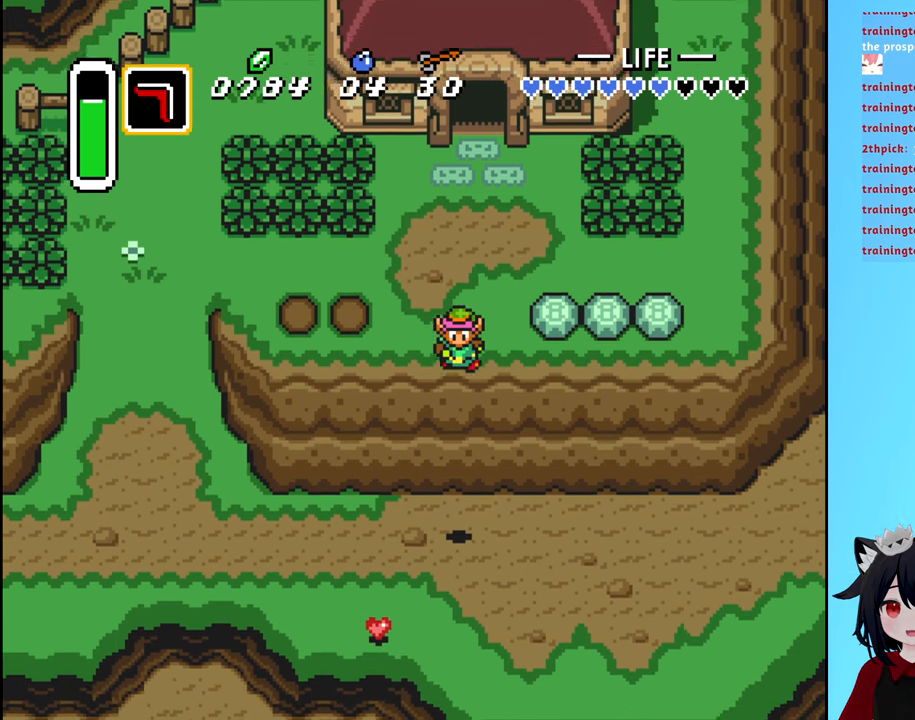
{"buttons": ["DPAD_DOWN"], "events": []}
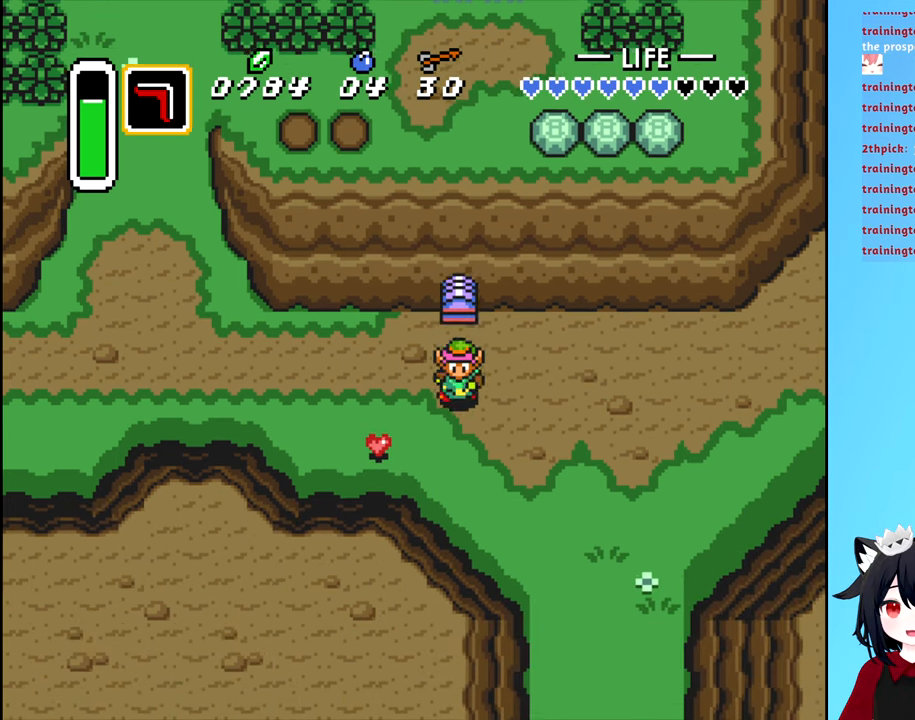
{"buttons": ["DPAD_DOWN"], "events": [[16, "DPAD_DOWN", "up"], [50, "DPAD_LEFT", "down"], [366, "DPAD_DOWN", "down"], [366, "DPAD_LEFT", "up"]]}
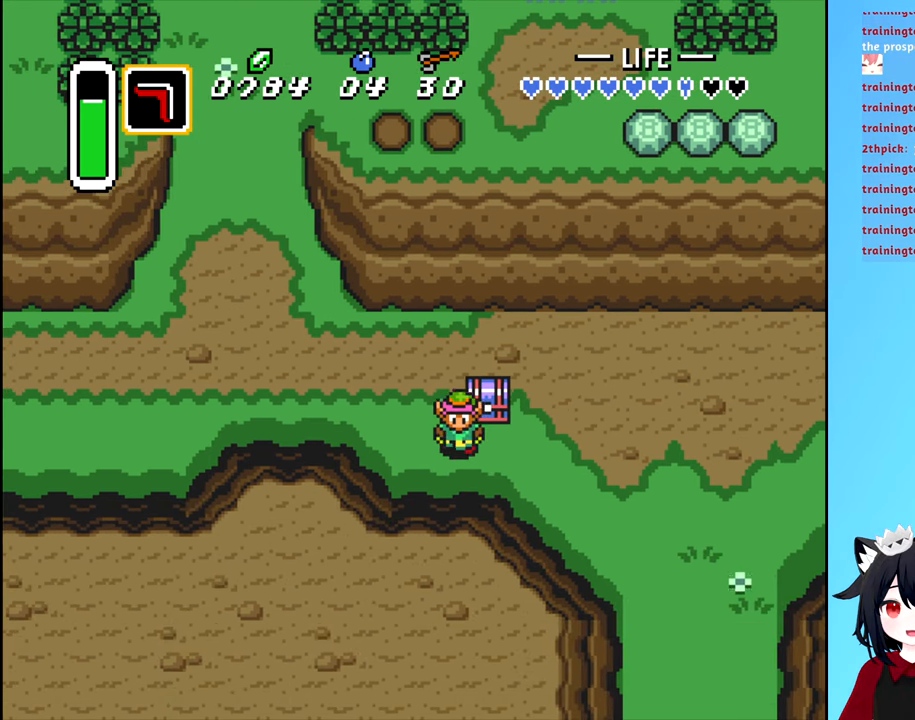
{"buttons": ["DPAD_UP"], "events": [[33, "DPAD_DOWN", "up"], [266, "DPAD_UP", "down"]]}
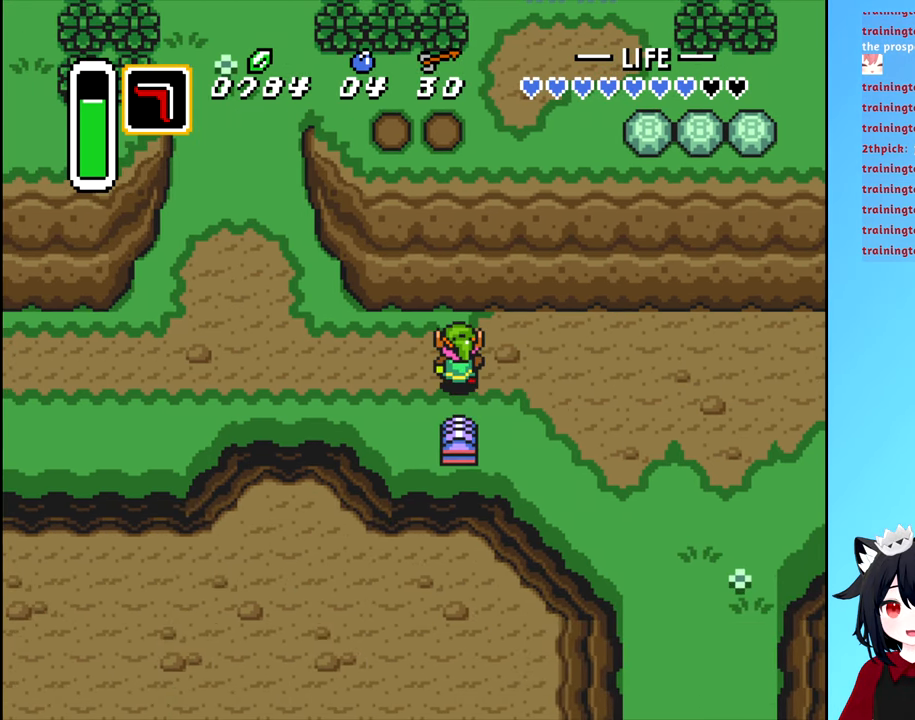
{"buttons": ["DPAD_LEFT"], "events": [[16, "DPAD_UP", "up"], [33, "DPAD_LEFT", "down"]]}
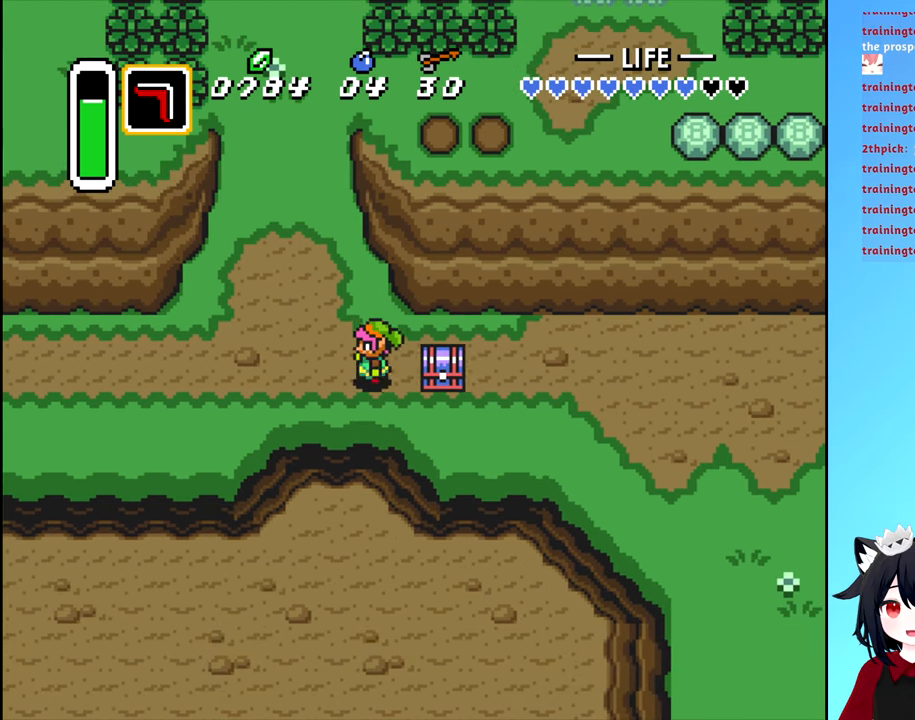
{"buttons": ["DPAD_UP"], "events": [[283, "DPAD_LEFT", "up"], [450, "DPAD_UP", "down"]]}
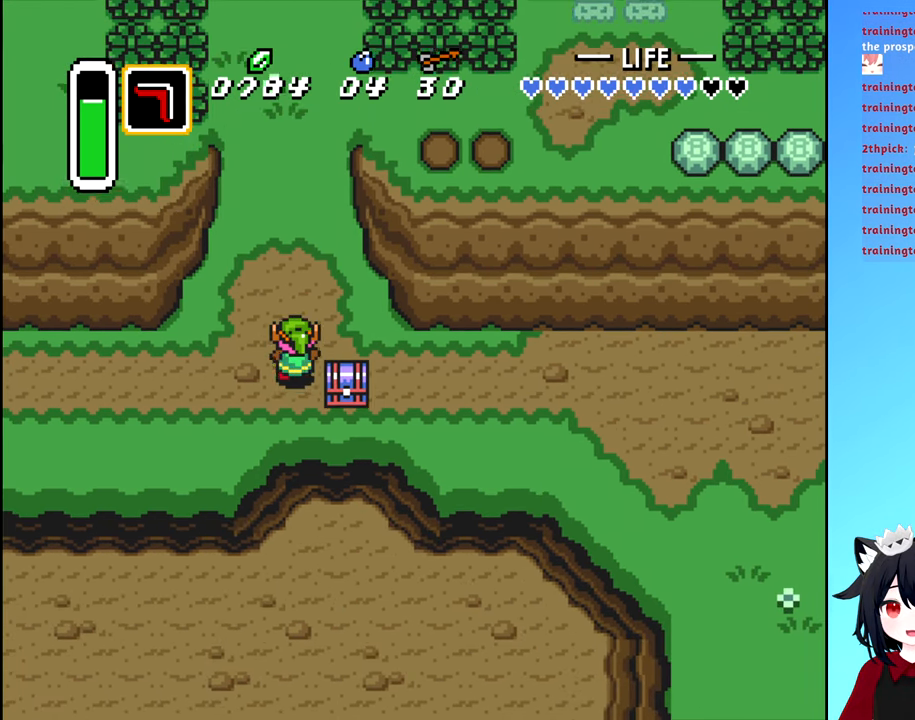
{"buttons": ["DPAD_UP"], "events": []}
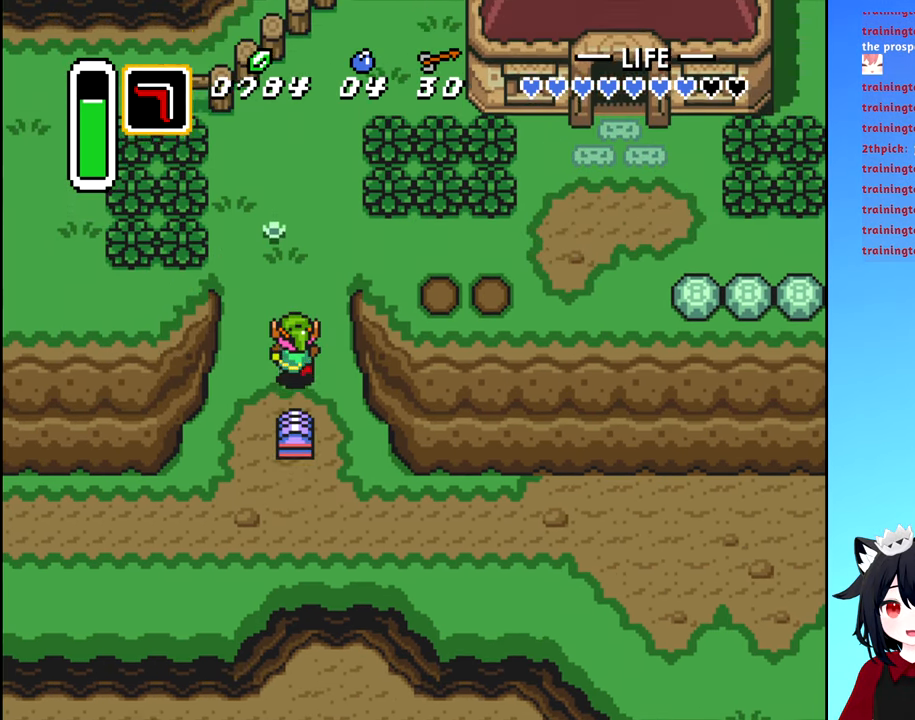
{"buttons": [], "events": [[500, "DPAD_UP", "up"]]}
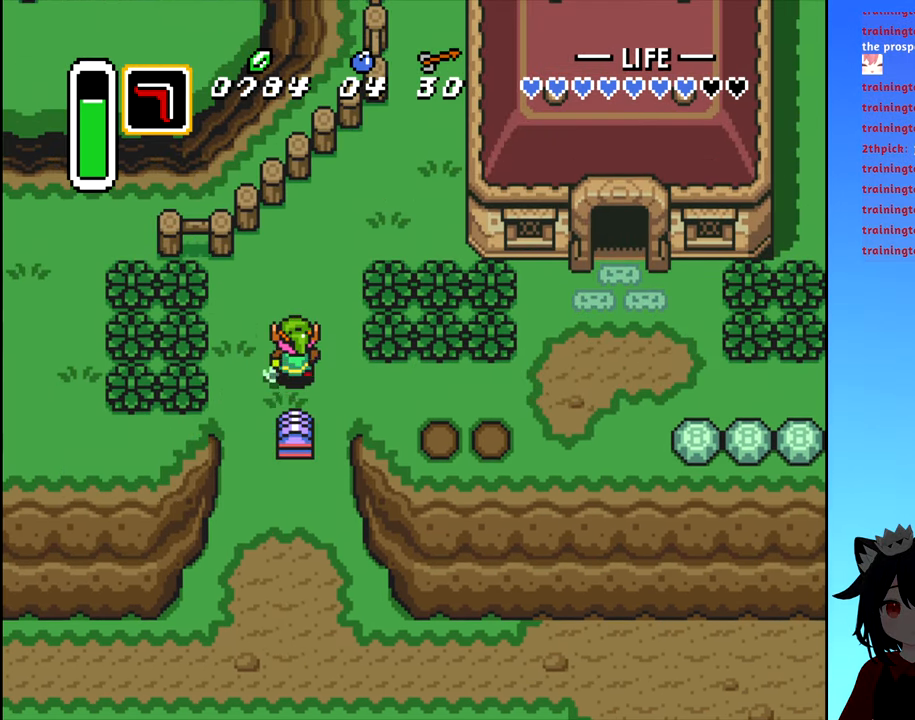
{"buttons": ["B", "DPAD_RIGHT"], "events": [[33, "DPAD_RIGHT", "down"], [100, "B", "down"]]}
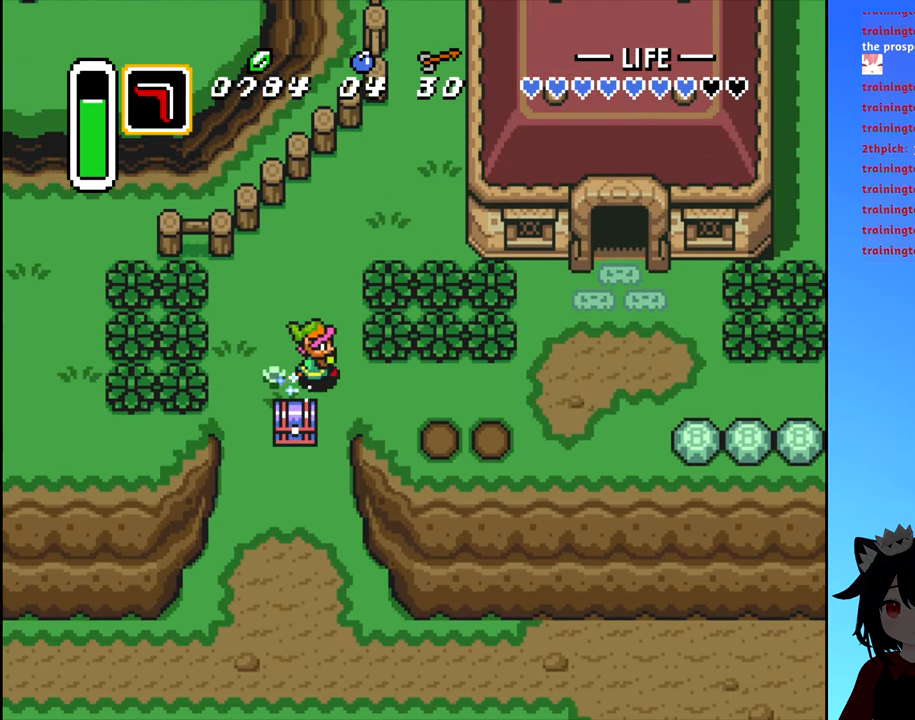
{"buttons": ["DPAD_RIGHT"], "events": [[417, "B", "up"]]}